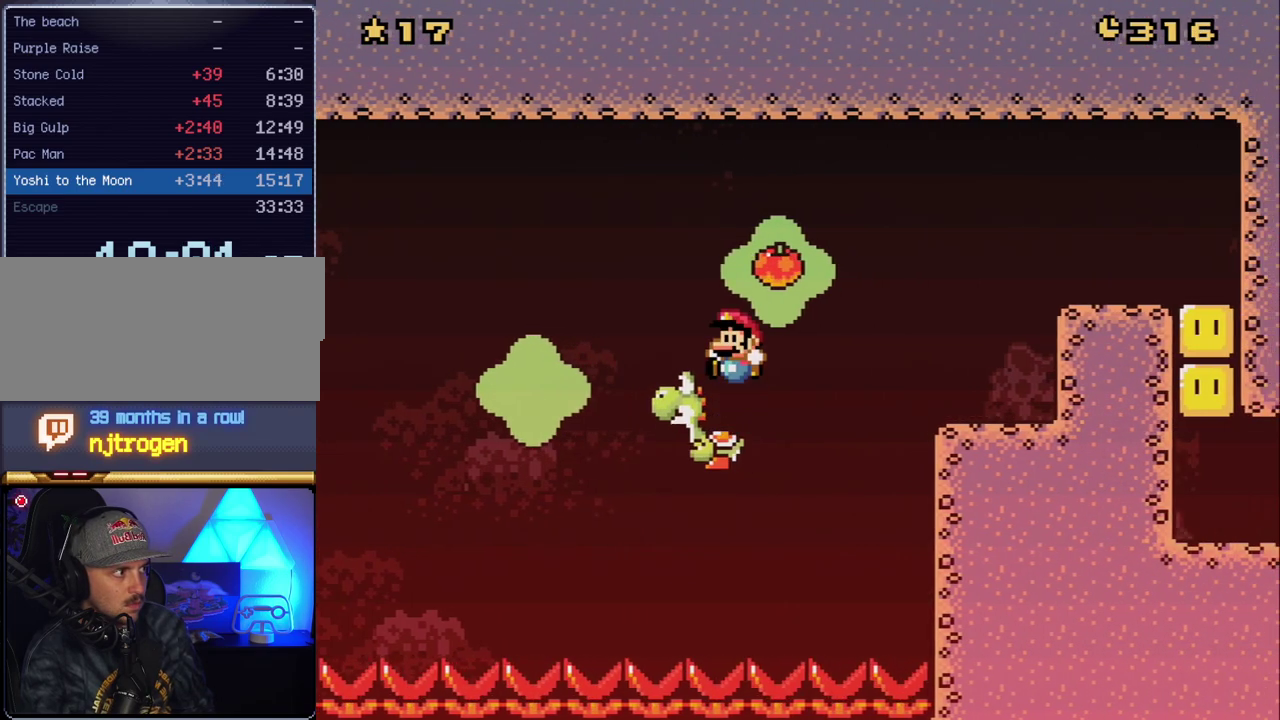
Gameplay with a controller (Nintendo layout); each line is a JSON object with the inputs held at the frame after it. "events" lists button and stick changes between this image and that frame as [ms after this image, input, new state], when the widget could be followed in between. Not read: L3 R3.
{"buttons": ["A", "X"], "events": [[167, "DPAD_LEFT", "up"], [300, "DPAD_RIGHT", "down"], [417, "DPAD_RIGHT", "up"]]}
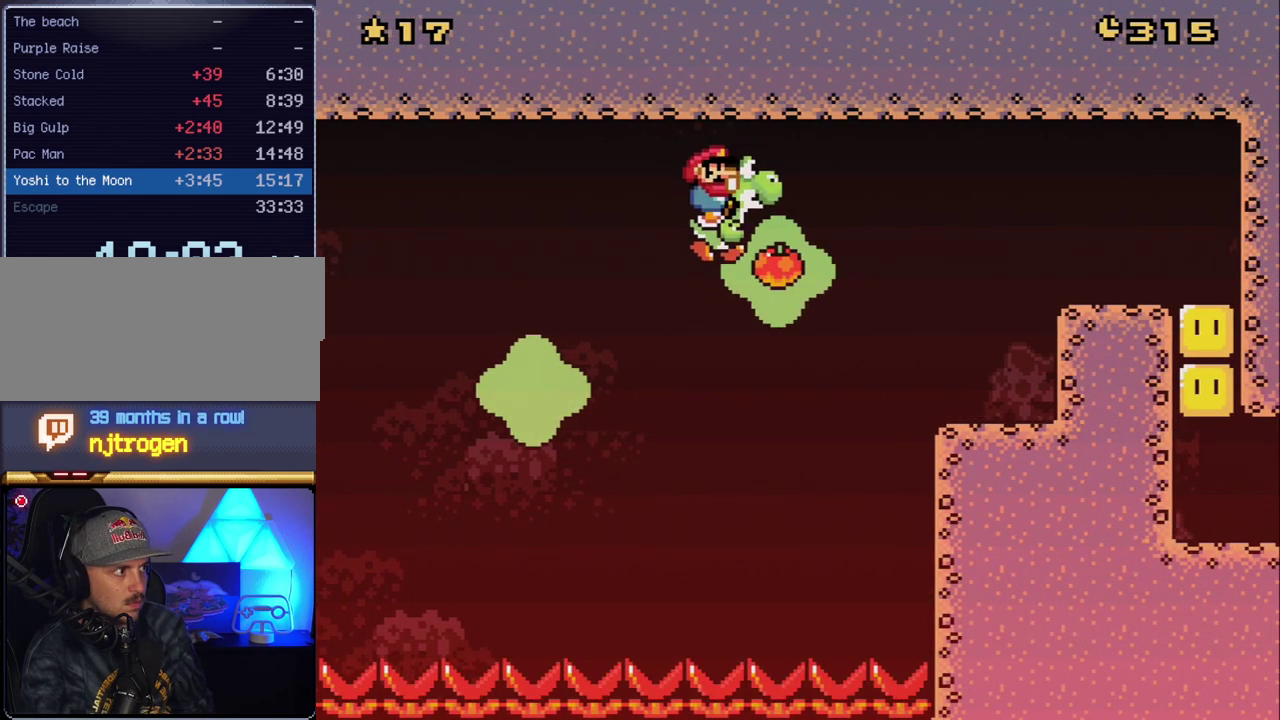
{"buttons": ["X", "DPAD_RIGHT"], "events": [[17, "DPAD_RIGHT", "down"], [417, "A", "up"]]}
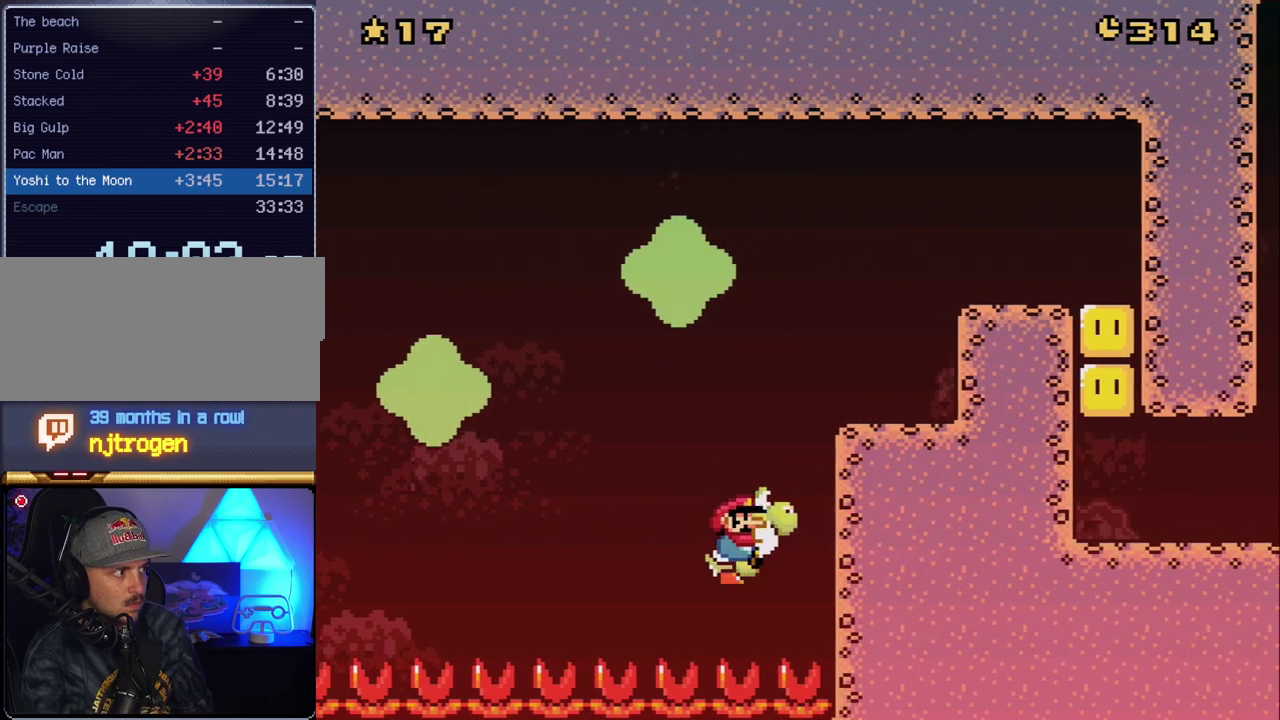
{"buttons": ["A", "X", "DPAD_RIGHT"], "events": [[50, "A", "down"], [83, "DPAD_LEFT", "down"], [83, "DPAD_RIGHT", "up"], [300, "DPAD_LEFT", "up"], [483, "DPAD_RIGHT", "down"]]}
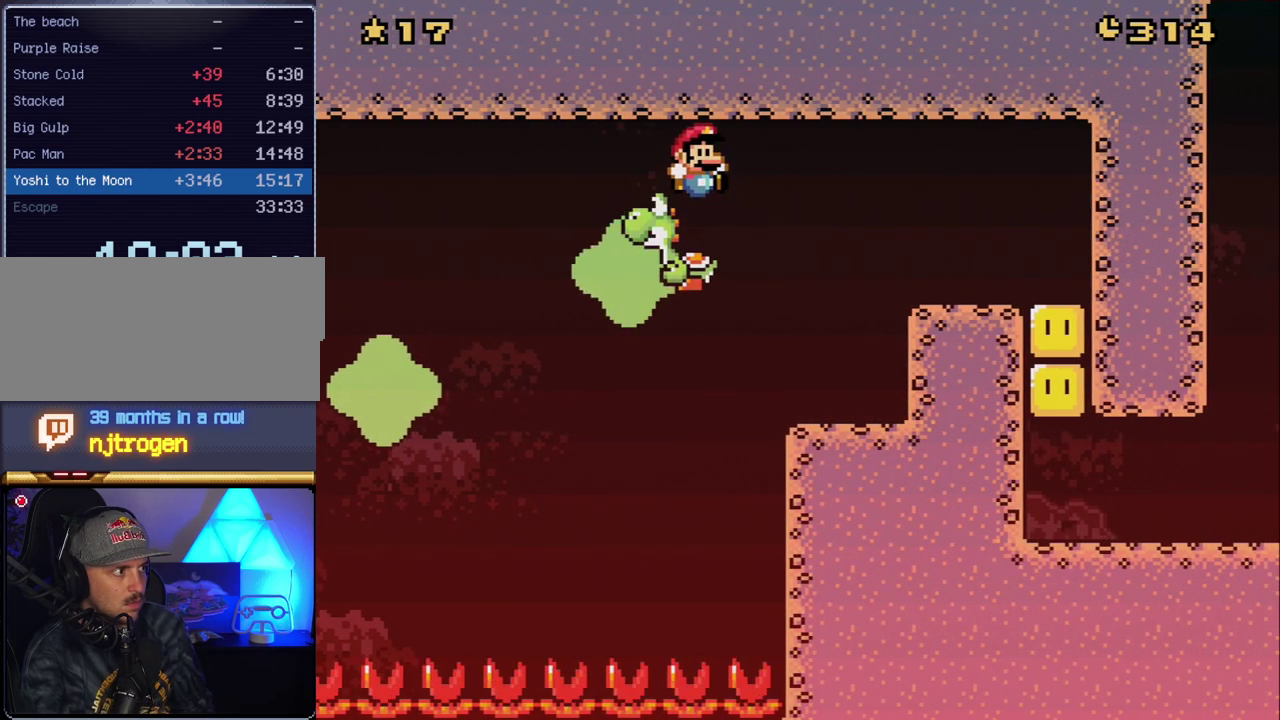
{"buttons": ["X", "DPAD_RIGHT"], "events": [[483, "A", "up"]]}
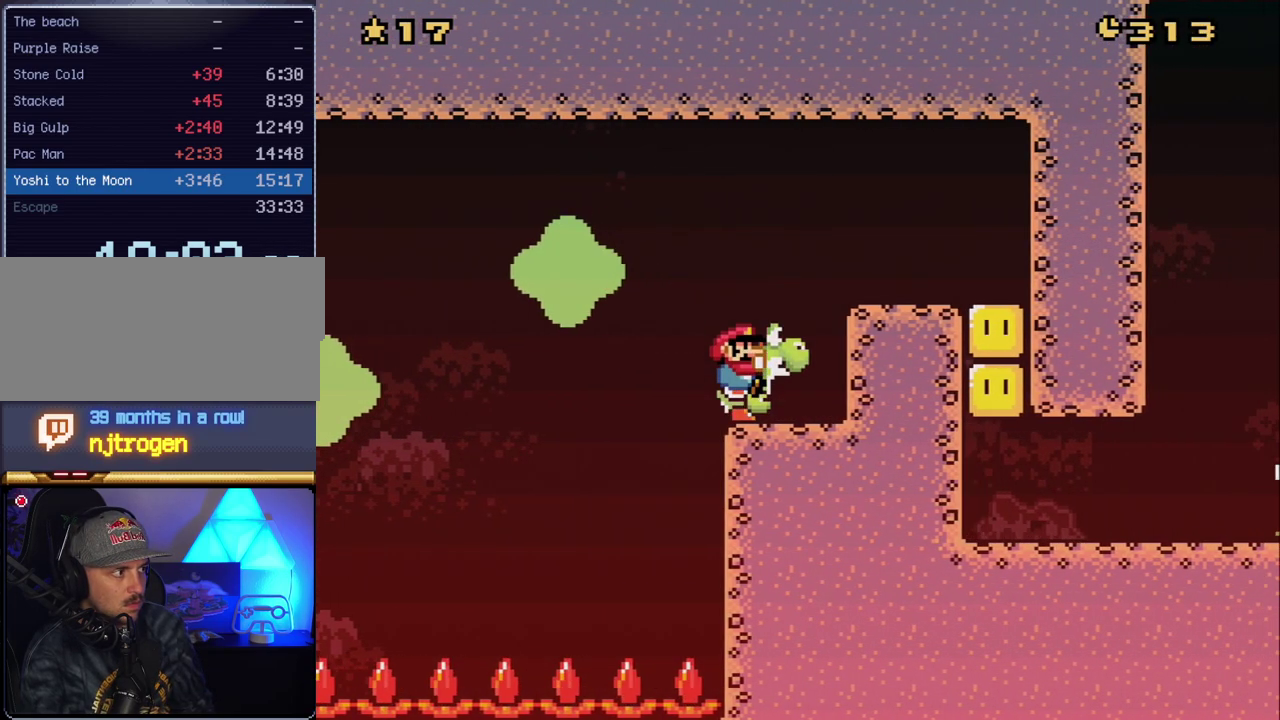
{"buttons": ["A", "X", "DPAD_RIGHT"], "events": [[83, "A", "down"], [267, "DPAD_RIGHT", "up"], [300, "DPAD_LEFT", "down"], [417, "DPAD_LEFT", "up"], [450, "DPAD_RIGHT", "down"]]}
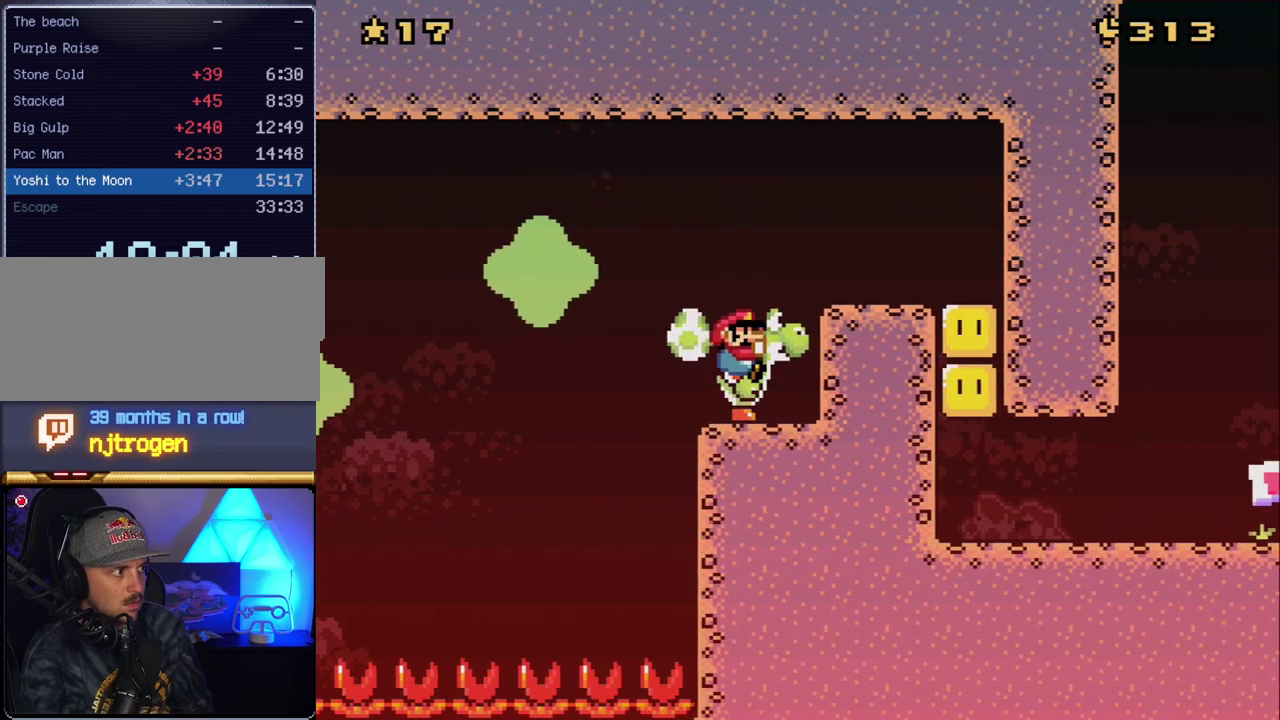
{"buttons": ["Y", "DPAD_LEFT"], "events": [[17, "A", "up"], [117, "DPAD_RIGHT", "up"], [200, "X", "up"], [200, "Y", "down"], [300, "DPAD_LEFT", "down"]]}
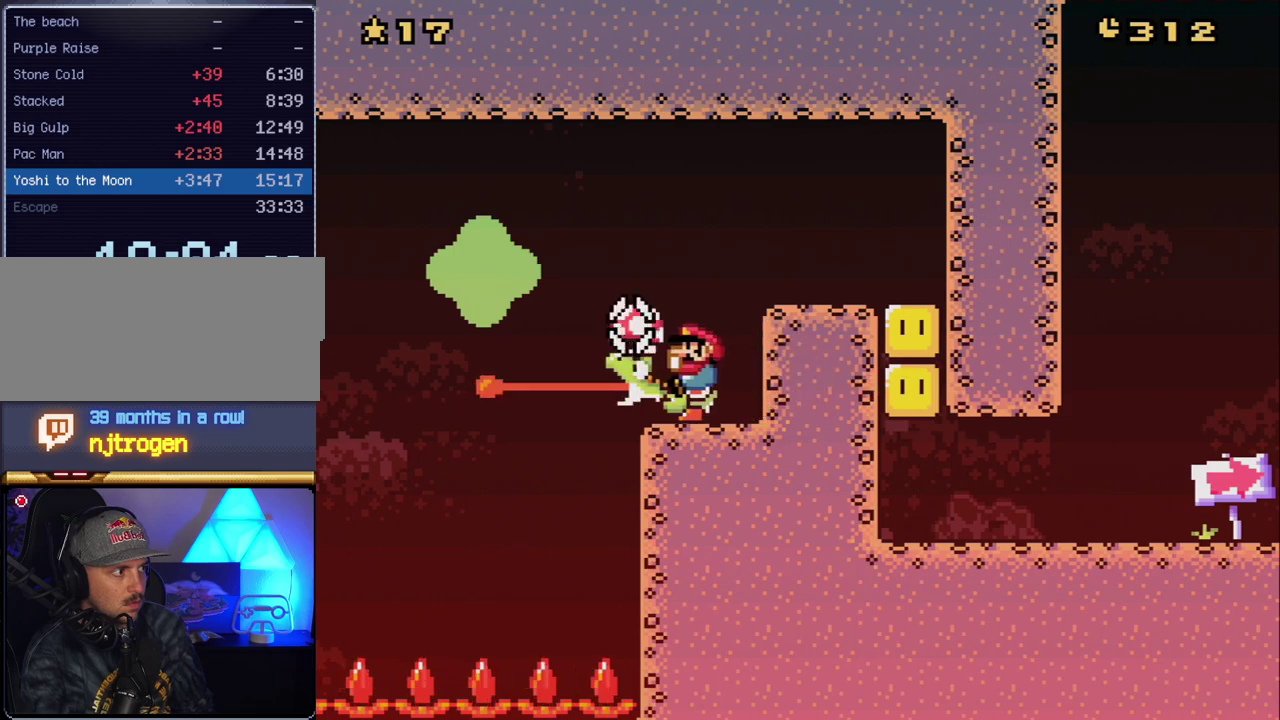
{"buttons": ["Y"], "events": [[50, "DPAD_LEFT", "up"], [133, "DPAD_RIGHT", "down"], [367, "DPAD_RIGHT", "up"]]}
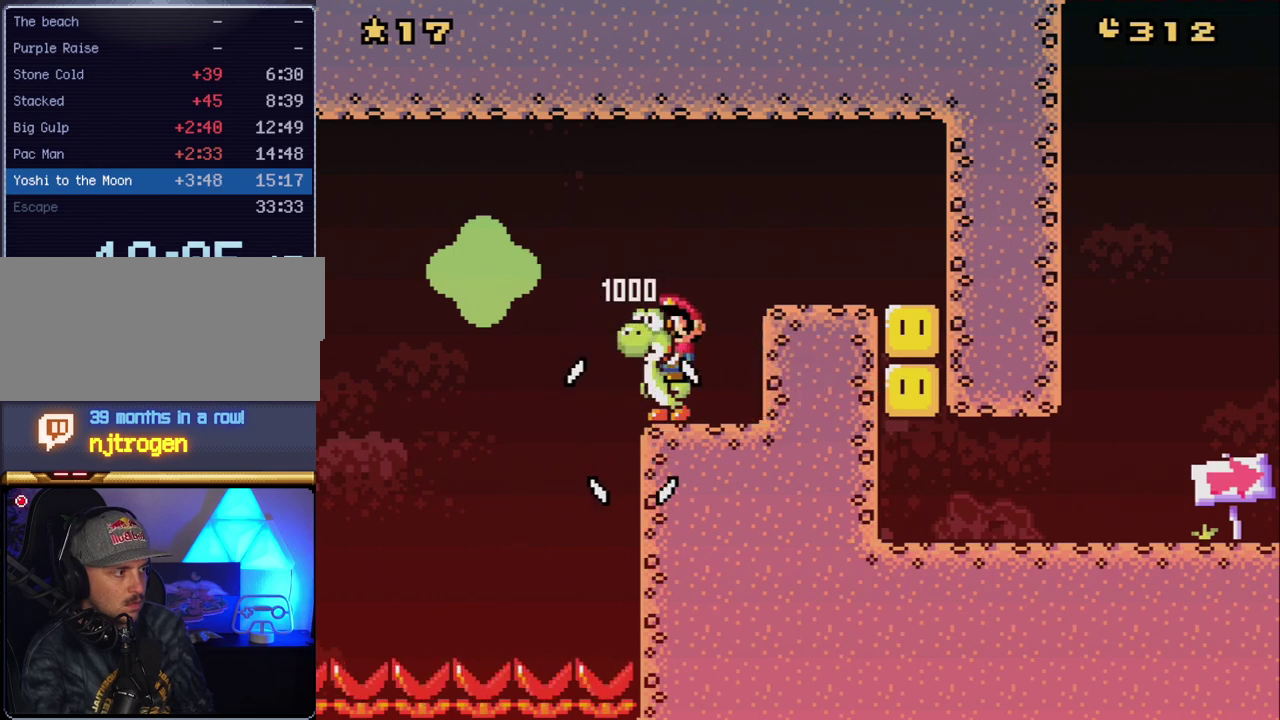
{"buttons": ["Y", "DPAD_RIGHT"], "events": [[17, "DPAD_LEFT", "down"], [117, "DPAD_LEFT", "up"], [233, "DPAD_RIGHT", "down"]]}
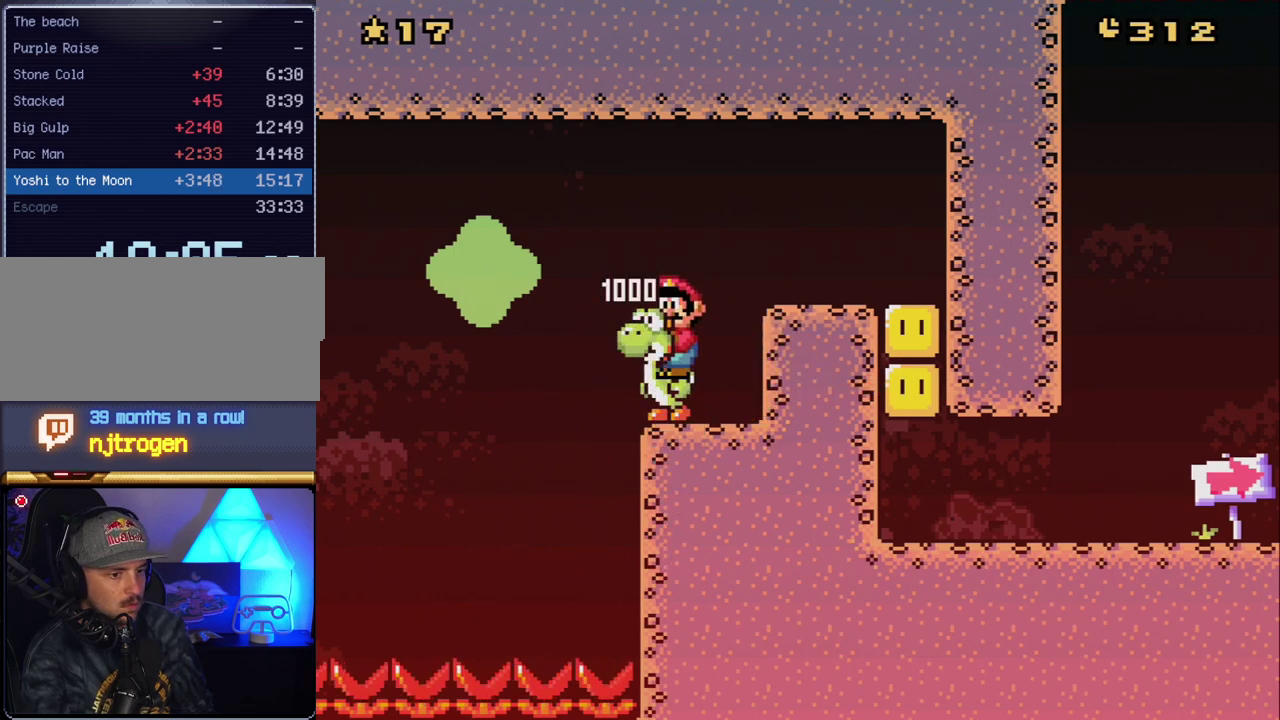
{"buttons": ["B", "Y", "DPAD_RIGHT"], "events": [[333, "B", "down"]]}
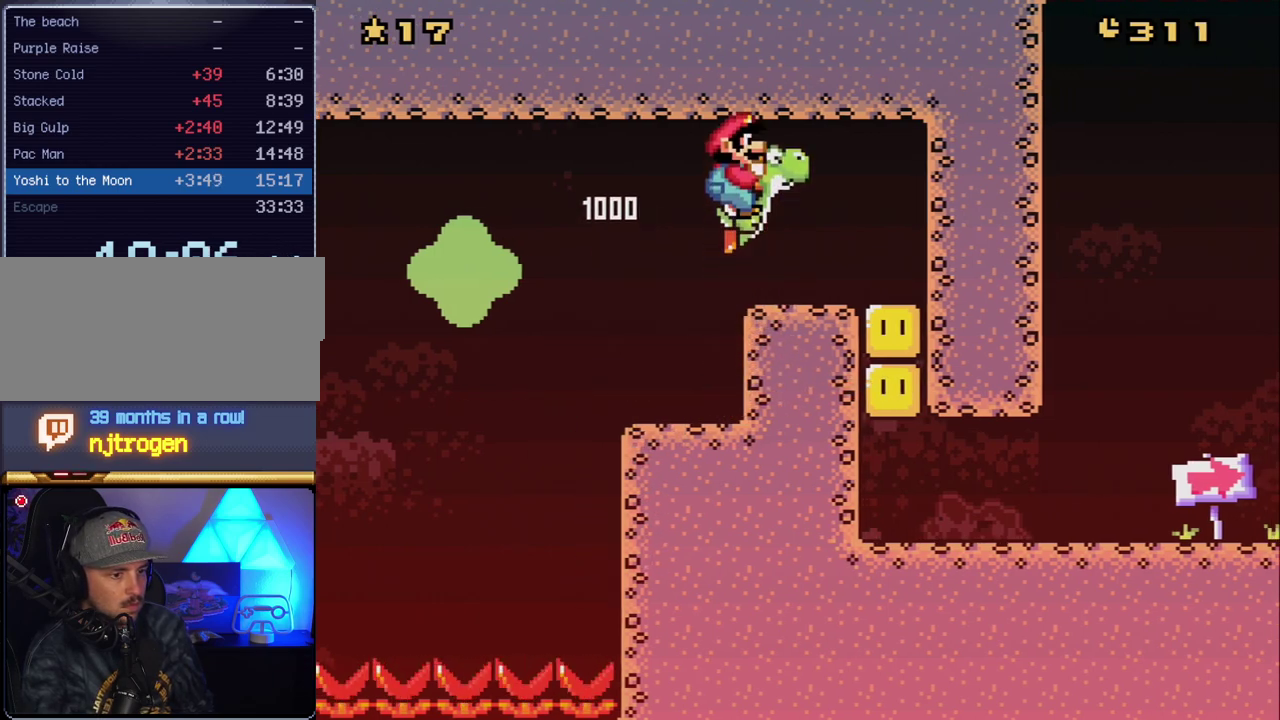
{"buttons": ["X", "DPAD_RIGHT"], "events": [[100, "B", "up"], [133, "X", "down"], [133, "Y", "up"]]}
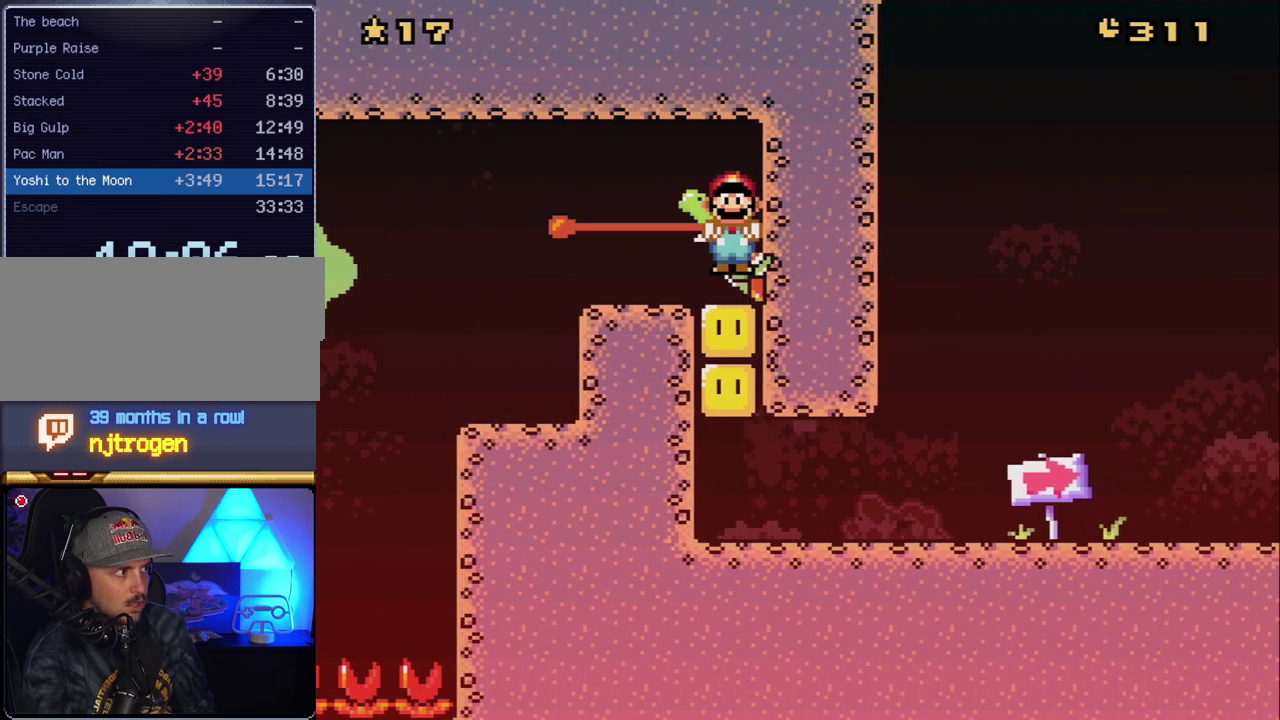
{"buttons": ["A", "X", "DPAD_RIGHT"], "events": [[17, "A", "down"]]}
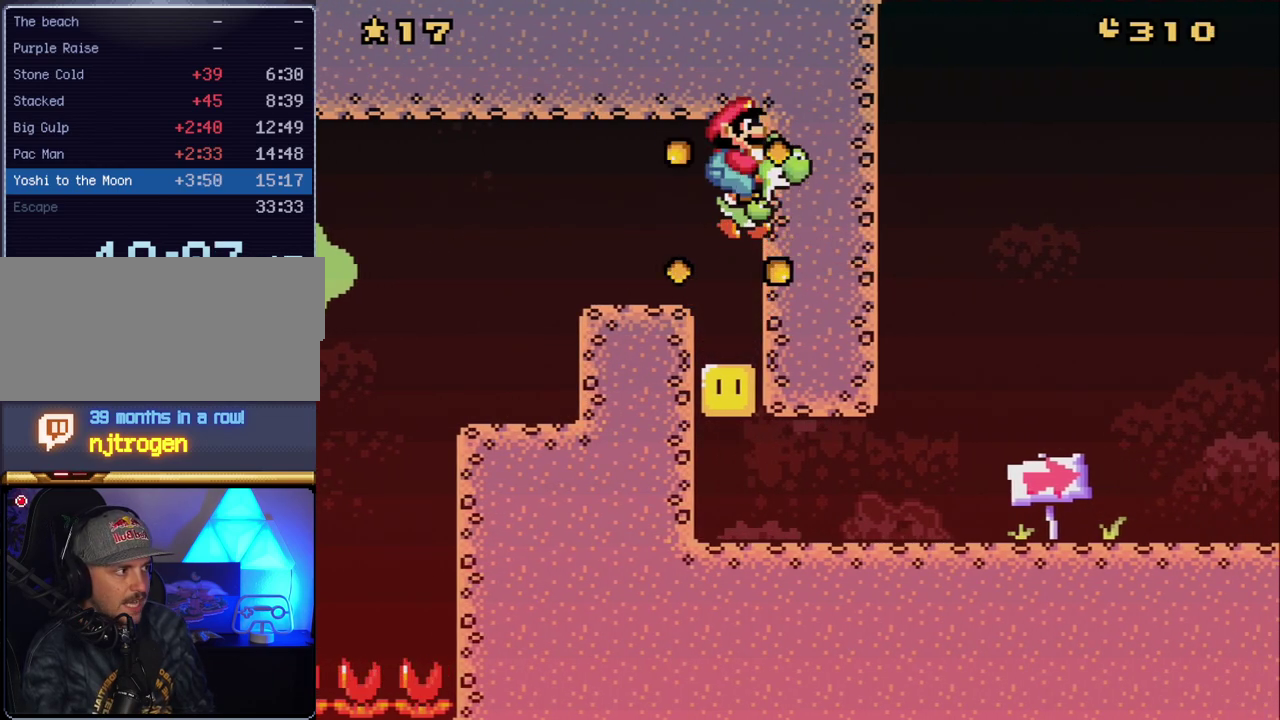
{"buttons": ["A", "X"], "events": [[50, "DPAD_RIGHT", "up"]]}
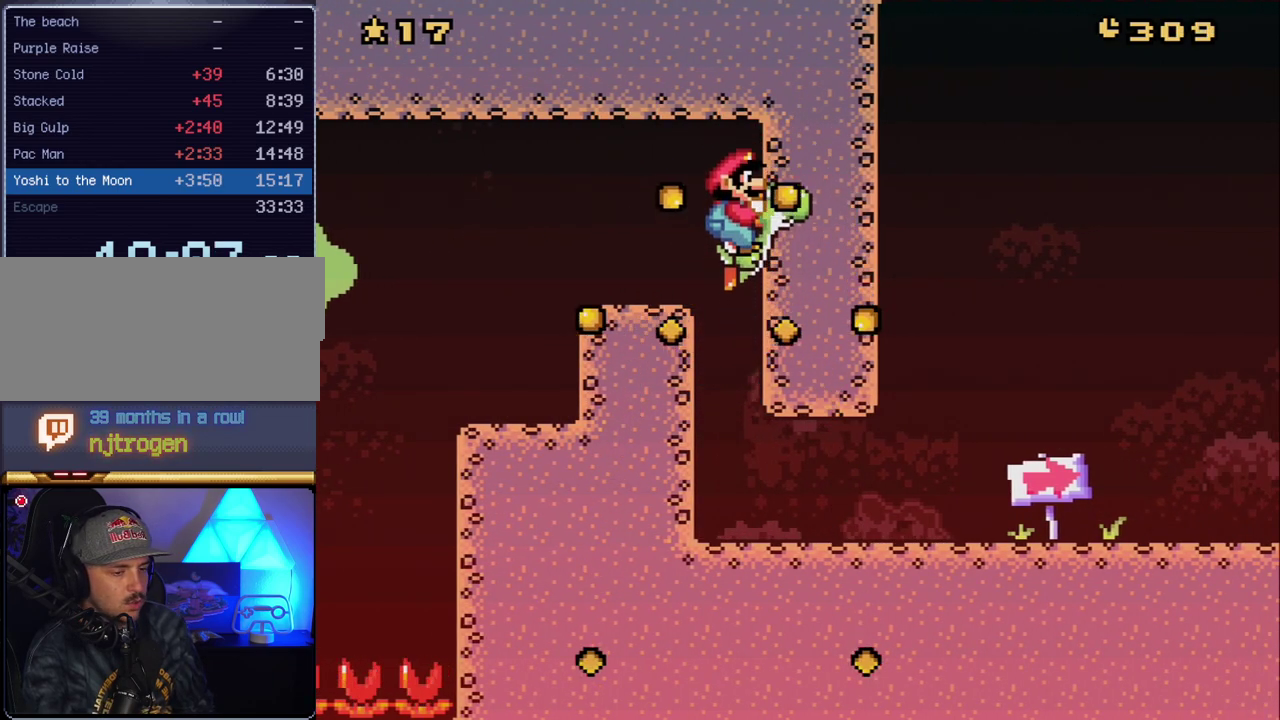
{"buttons": ["A", "X", "DPAD_RIGHT"], "events": [[367, "DPAD_RIGHT", "down"]]}
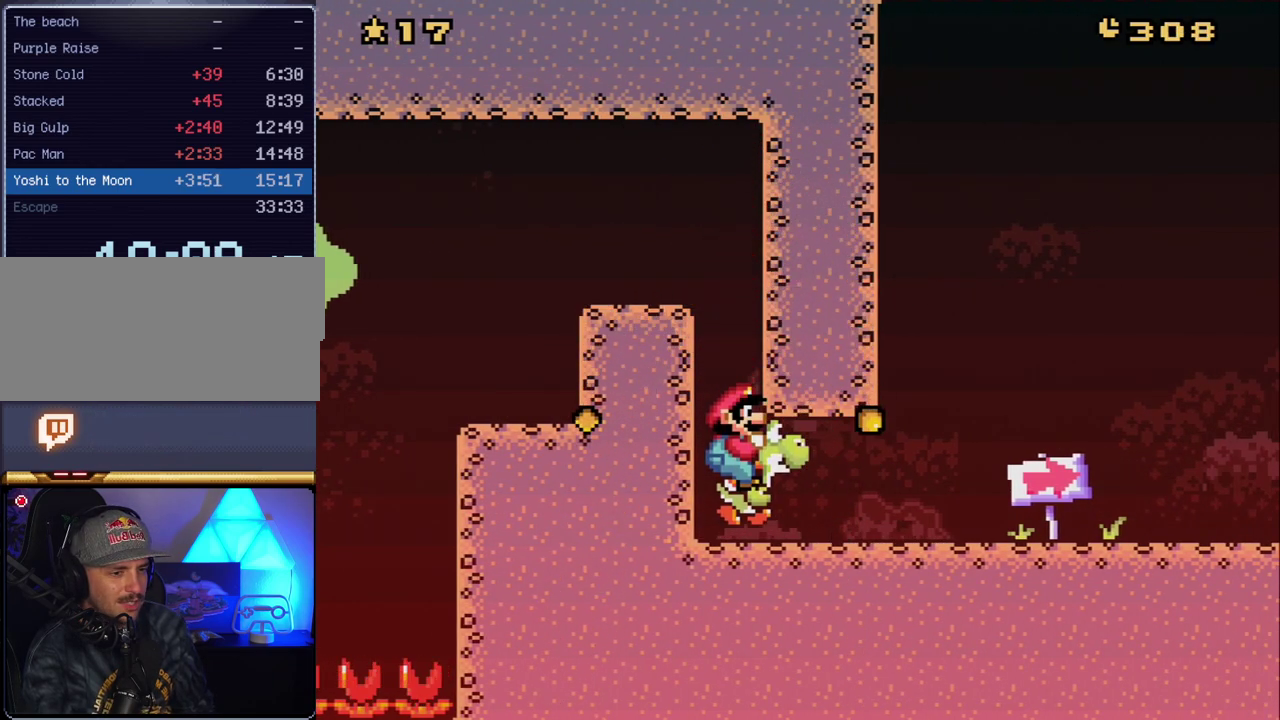
{"buttons": ["A", "X", "DPAD_RIGHT"], "events": []}
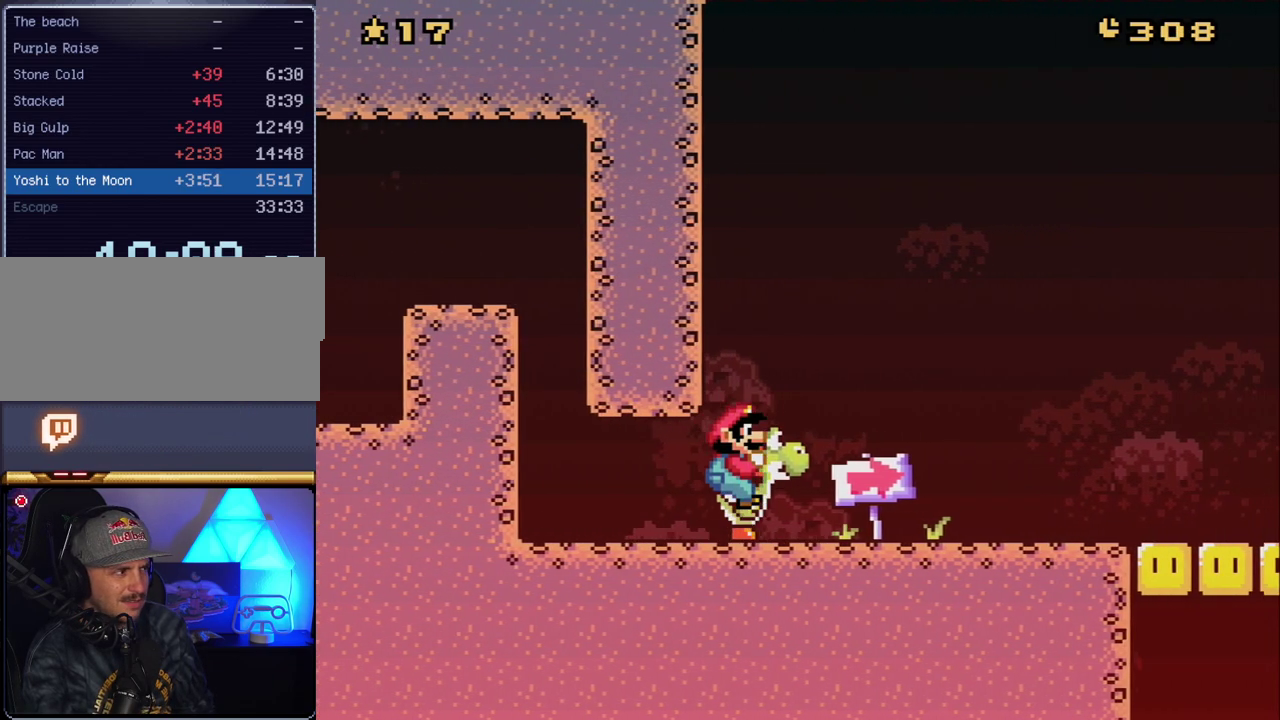
{"buttons": ["A", "X", "DPAD_RIGHT"], "events": []}
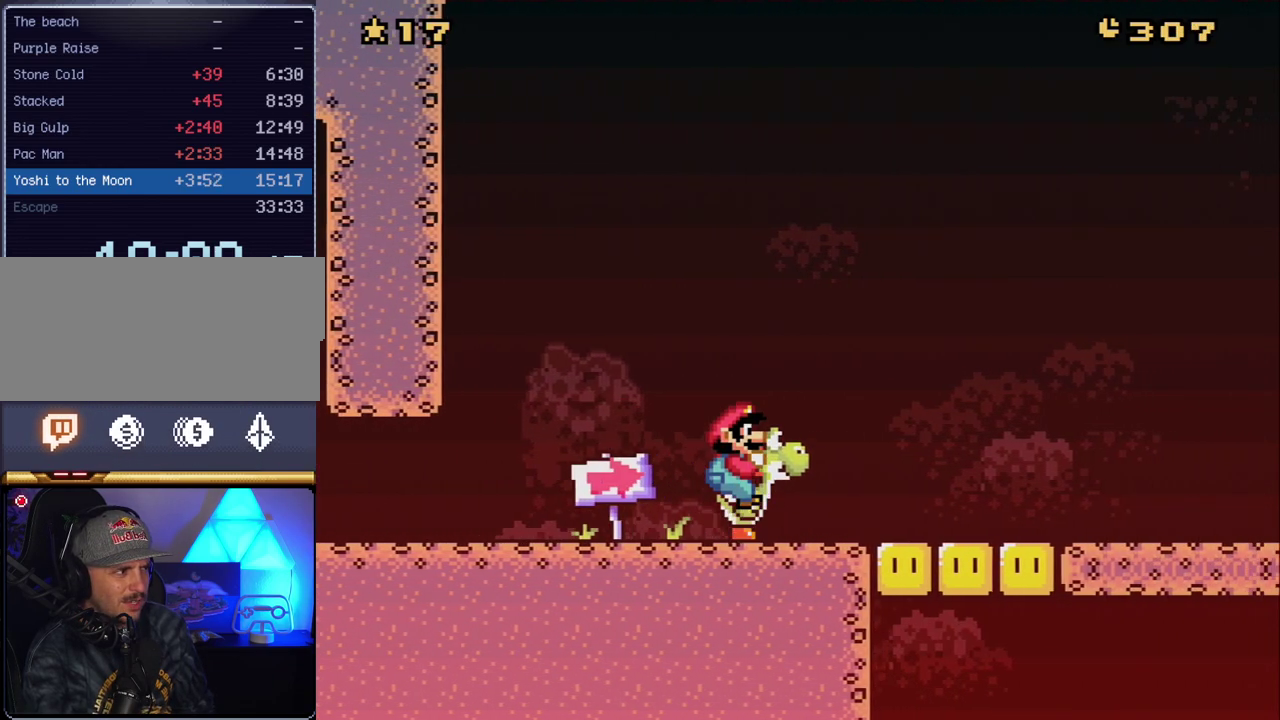
{"buttons": ["X", "DPAD_LEFT"], "events": [[367, "DPAD_RIGHT", "up"], [383, "DPAD_LEFT", "down"], [483, "A", "up"]]}
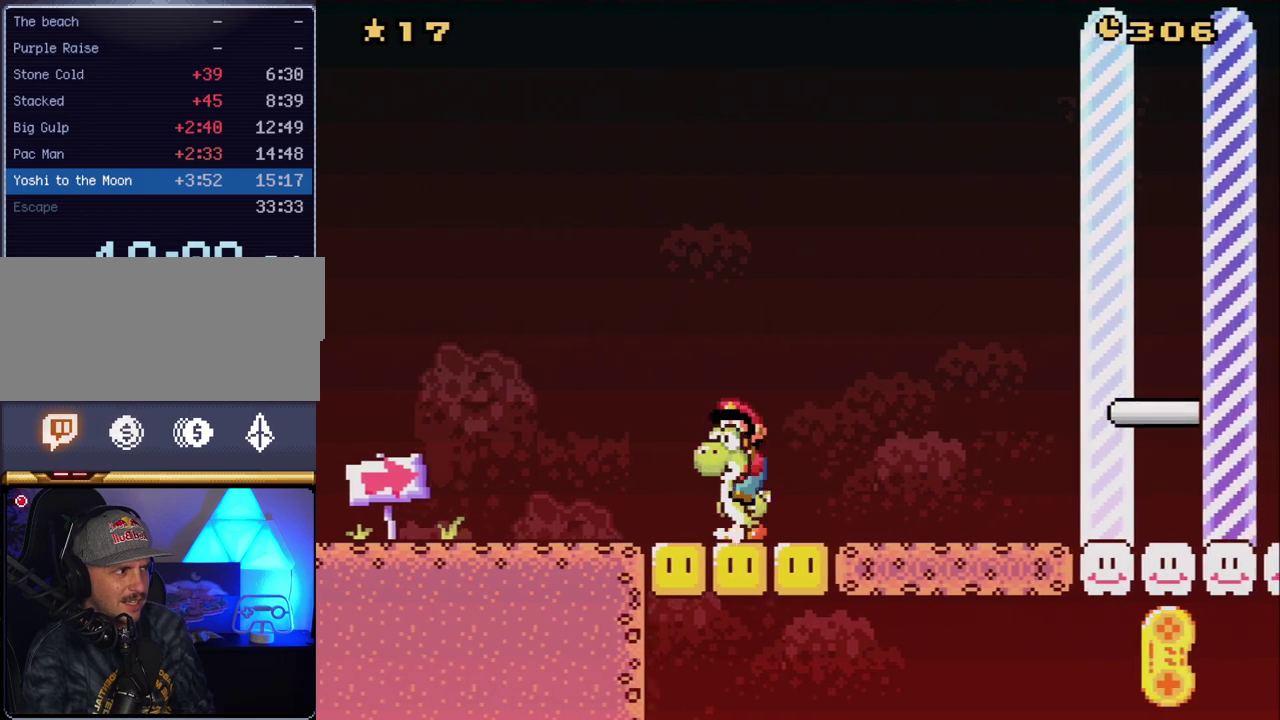
{"buttons": ["A", "X", "DPAD_LEFT"], "events": [[50, "DPAD_LEFT", "up"], [267, "A", "down"], [333, "DPAD_LEFT", "down"]]}
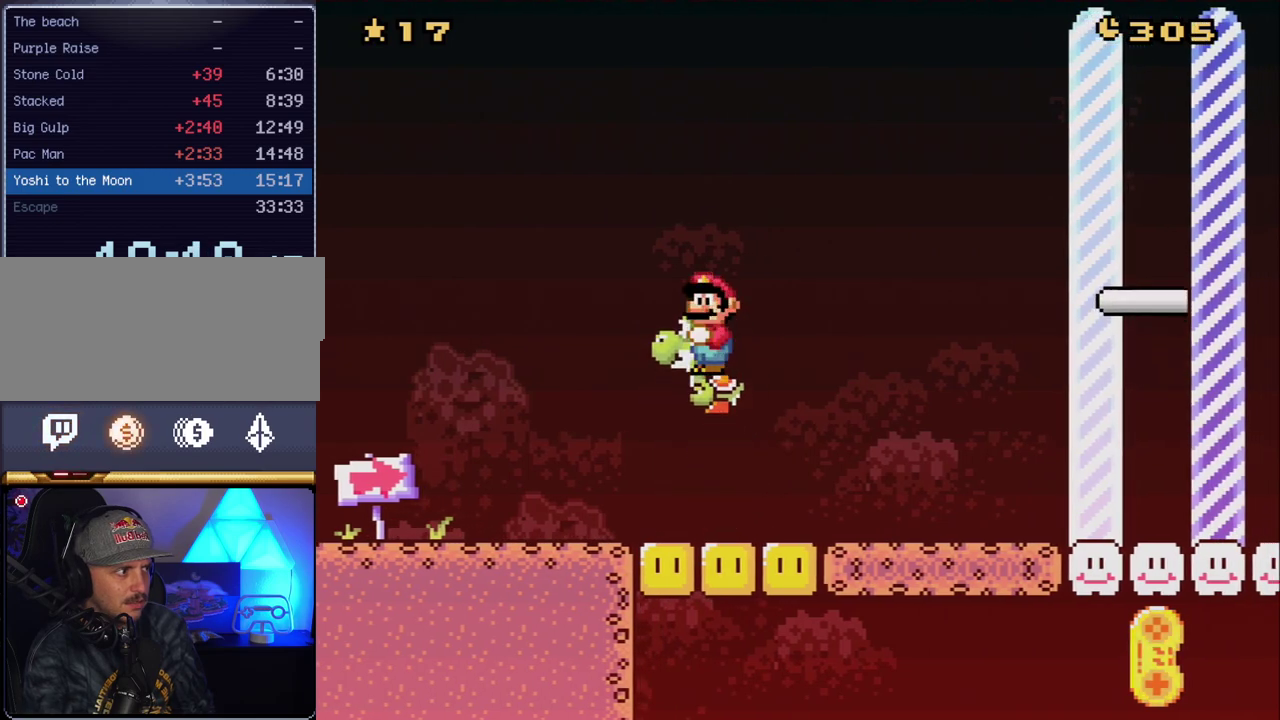
{"buttons": ["A", "X", "DPAD_LEFT"], "events": [[50, "DPAD_LEFT", "up"], [83, "DPAD_RIGHT", "down"], [367, "DPAD_RIGHT", "up"], [450, "DPAD_LEFT", "down"]]}
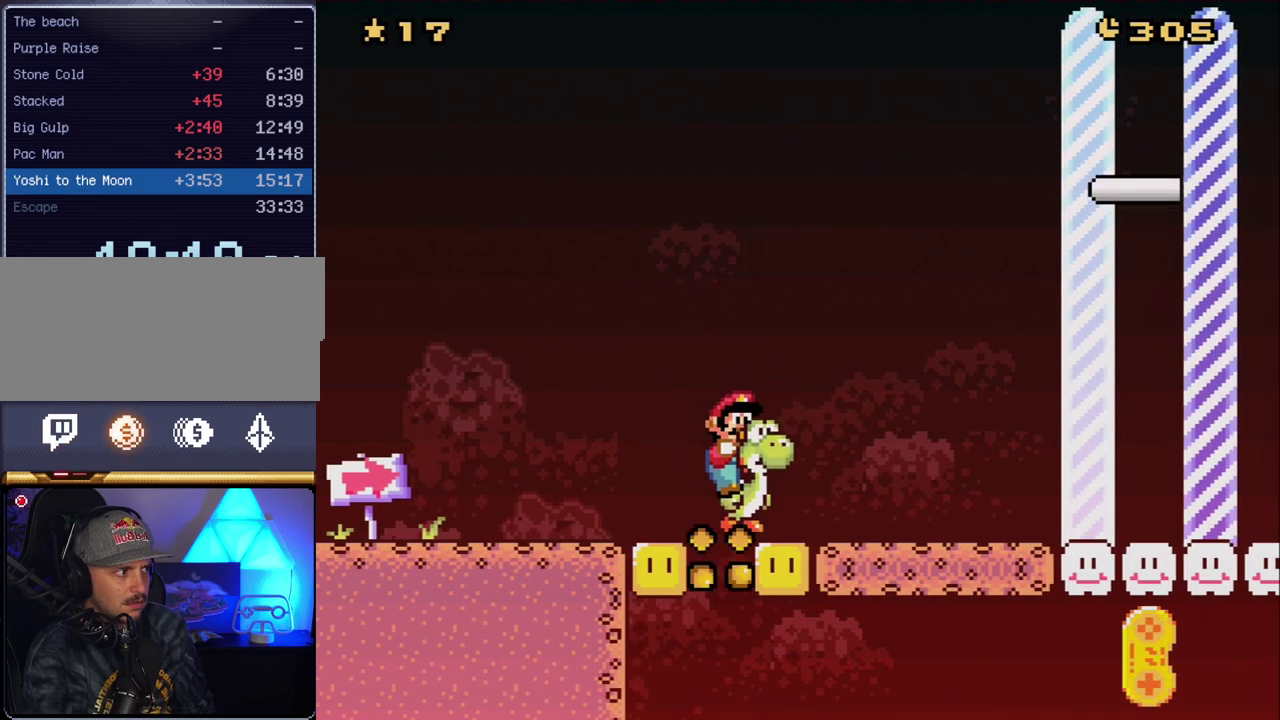
{"buttons": ["A", "X", "DPAD_LEFT"], "events": [[83, "DPAD_LEFT", "up"], [117, "DPAD_RIGHT", "down"], [267, "DPAD_RIGHT", "up"], [450, "DPAD_LEFT", "down"]]}
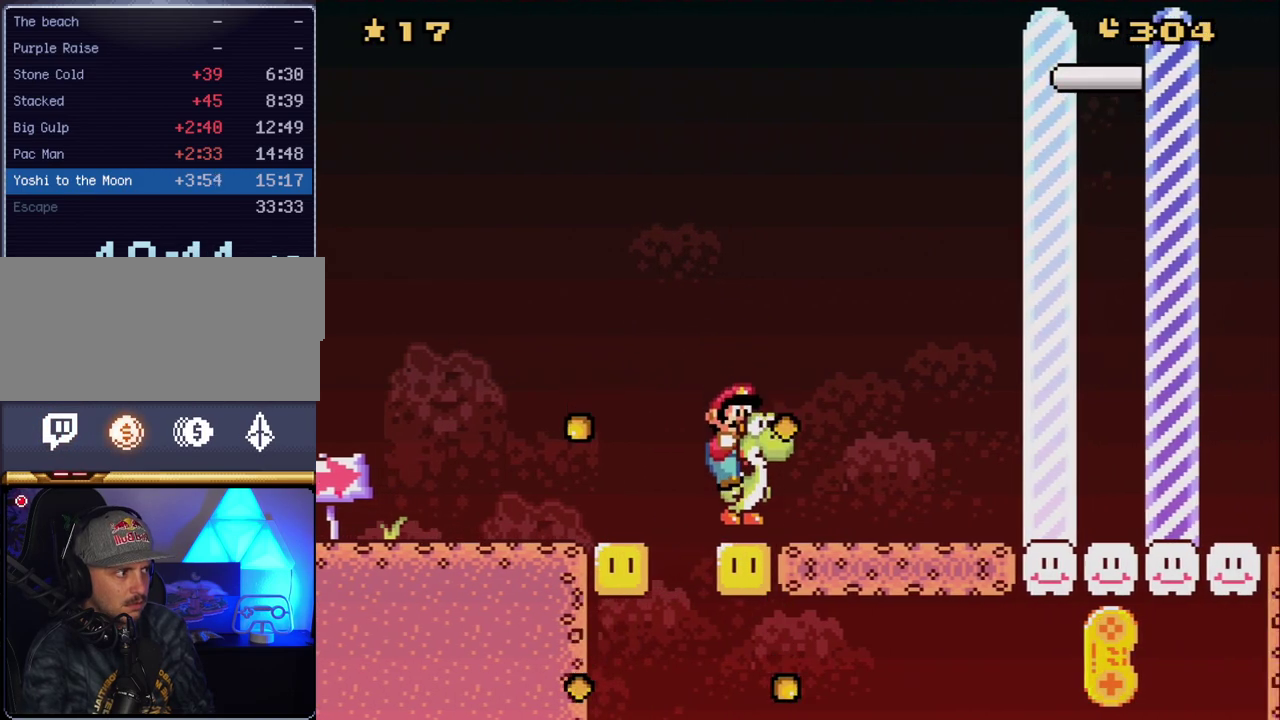
{"buttons": ["A", "X"], "events": [[133, "DPAD_LEFT", "up"], [267, "DPAD_RIGHT", "down"], [383, "DPAD_RIGHT", "up"]]}
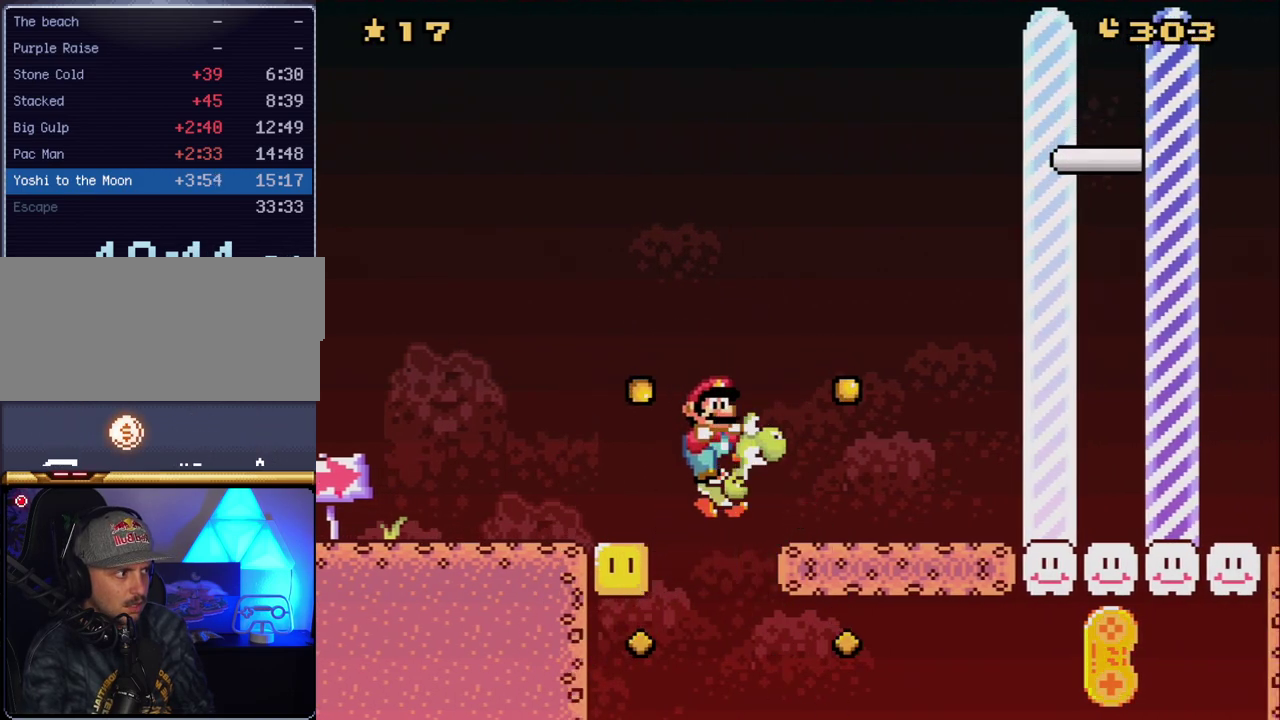
{"buttons": ["A", "X", "DPAD_RIGHT"], "events": [[200, "DPAD_RIGHT", "down"], [350, "A", "up"], [483, "A", "down"]]}
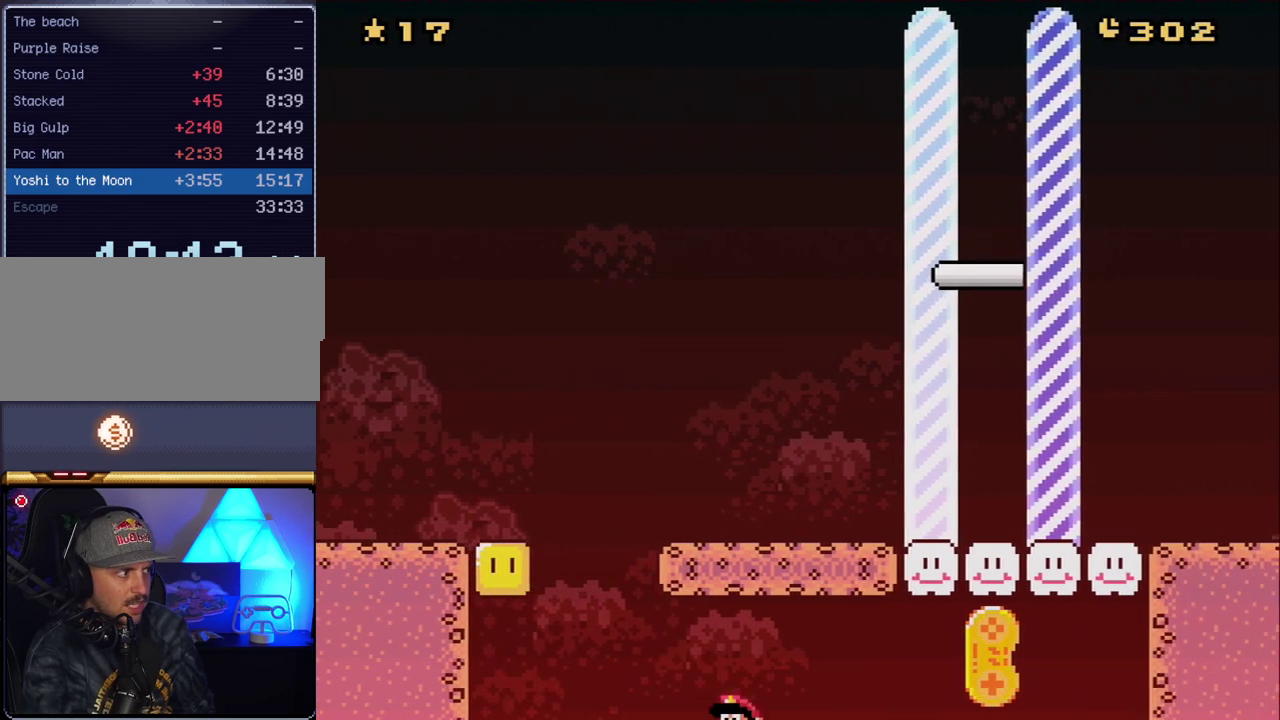
{"buttons": ["Y", "DPAD_RIGHT"], "events": [[333, "A", "up"], [383, "Y", "down"], [417, "X", "up"]]}
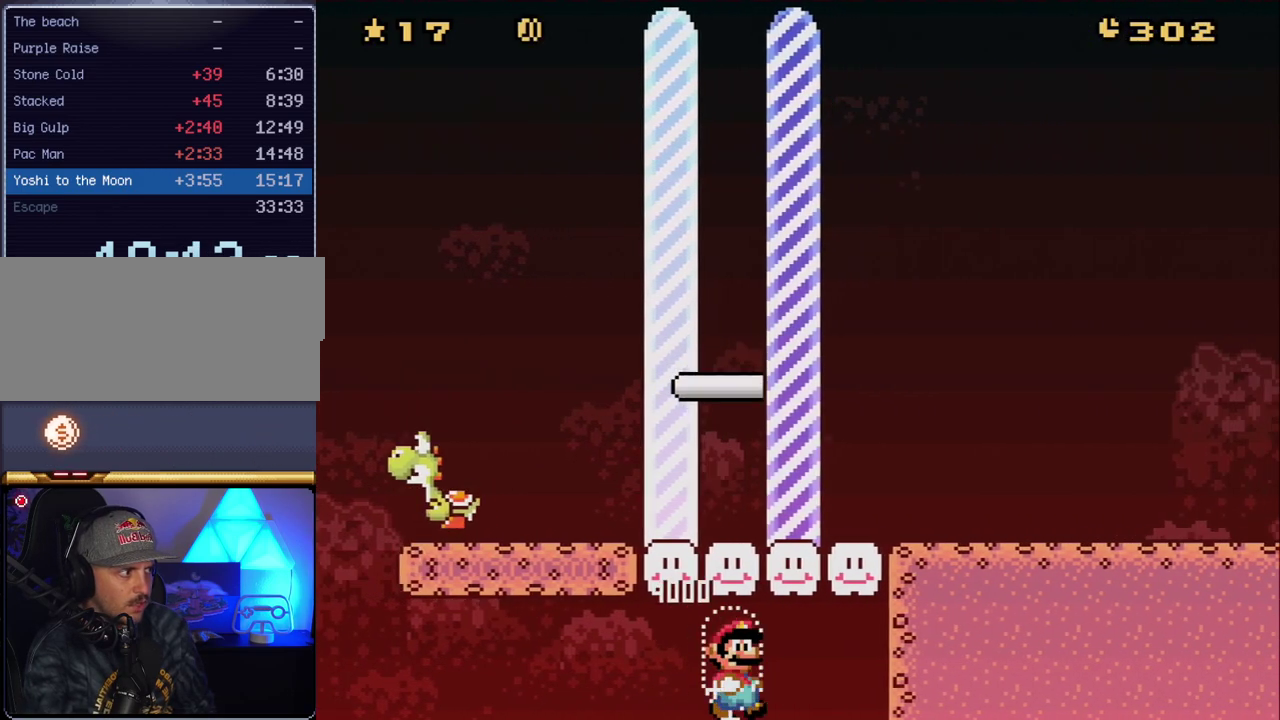
{"buttons": ["Y", "DPAD_RIGHT"], "events": [[83, "DPAD_DOWN", "down"], [150, "B", "down"], [150, "DPAD_RIGHT", "up"], [233, "DPAD_RIGHT", "down"], [300, "B", "up"], [300, "DPAD_DOWN", "up"]]}
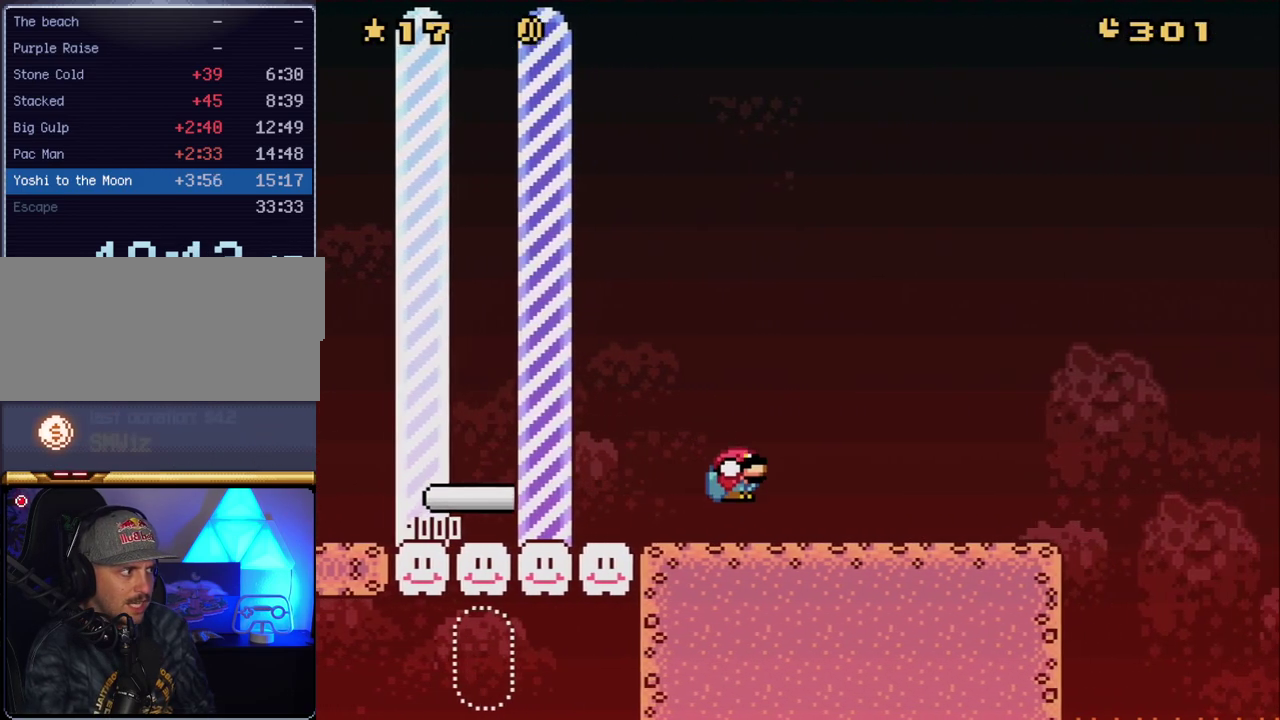
{"buttons": ["Y", "DPAD_RIGHT"], "events": []}
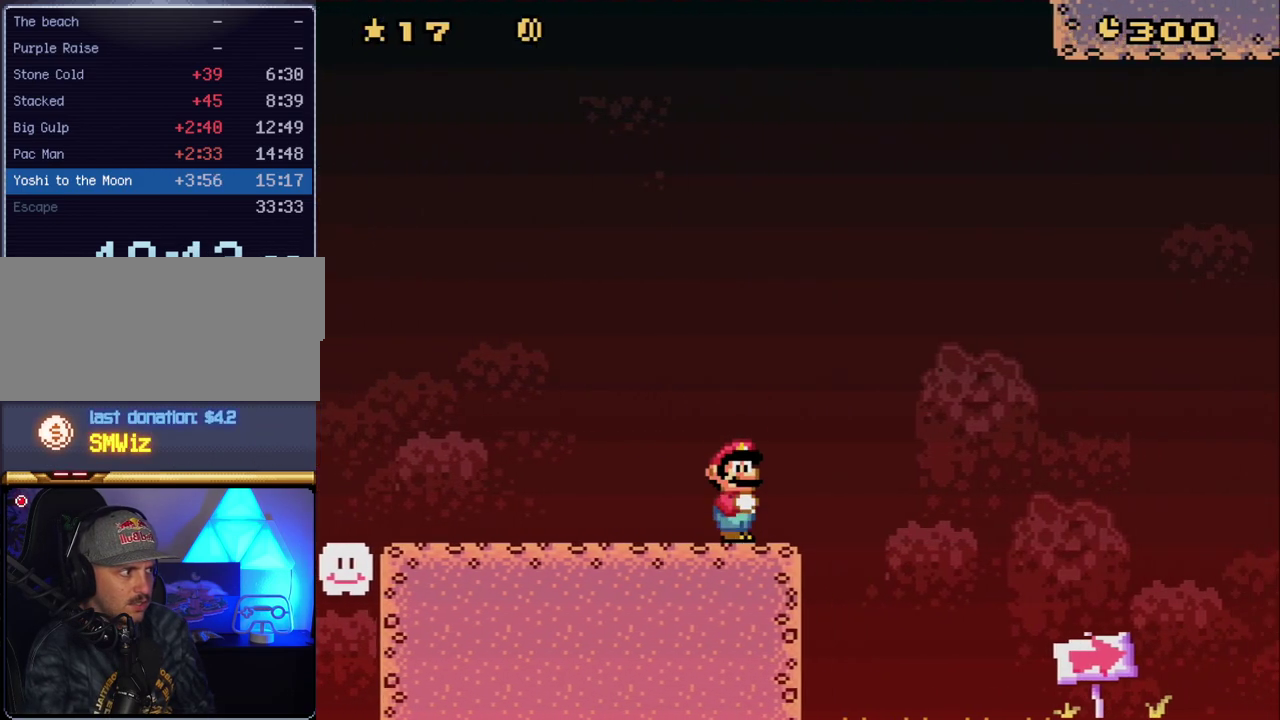
{"buttons": ["Y", "DPAD_RIGHT"], "events": [[50, "B", "down"], [200, "B", "up"]]}
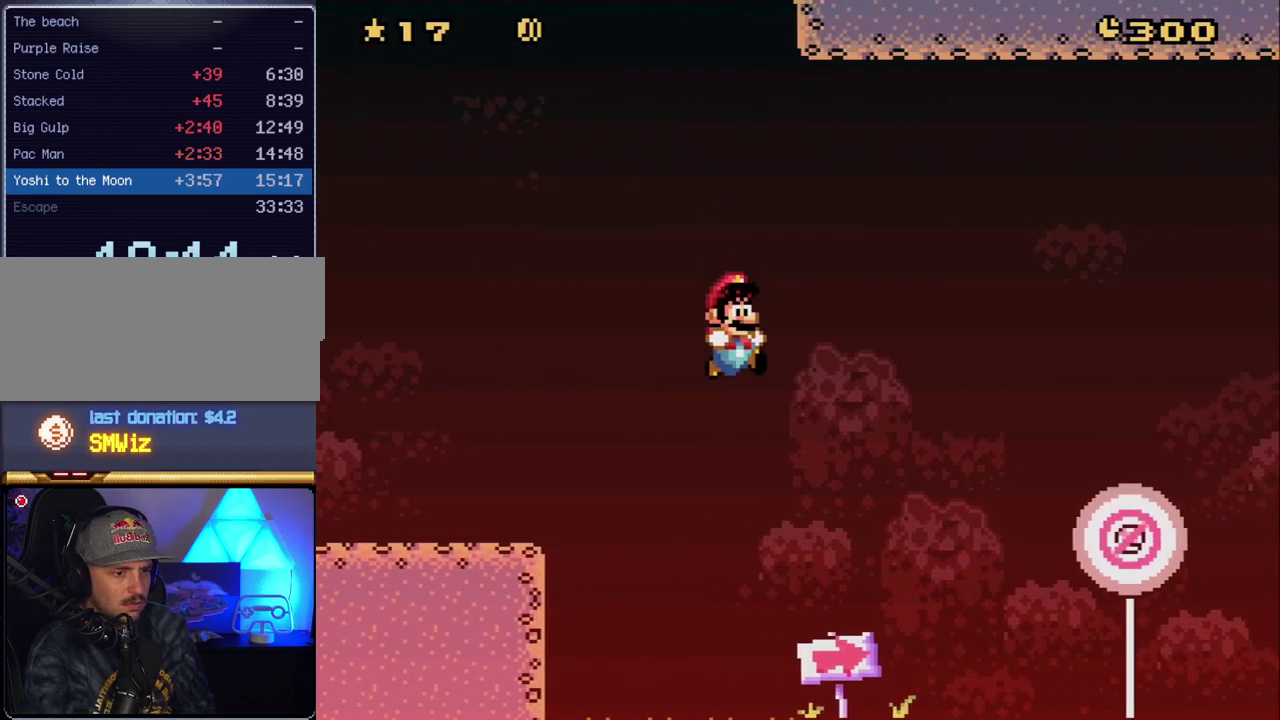
{"buttons": ["Y", "DPAD_RIGHT"], "events": []}
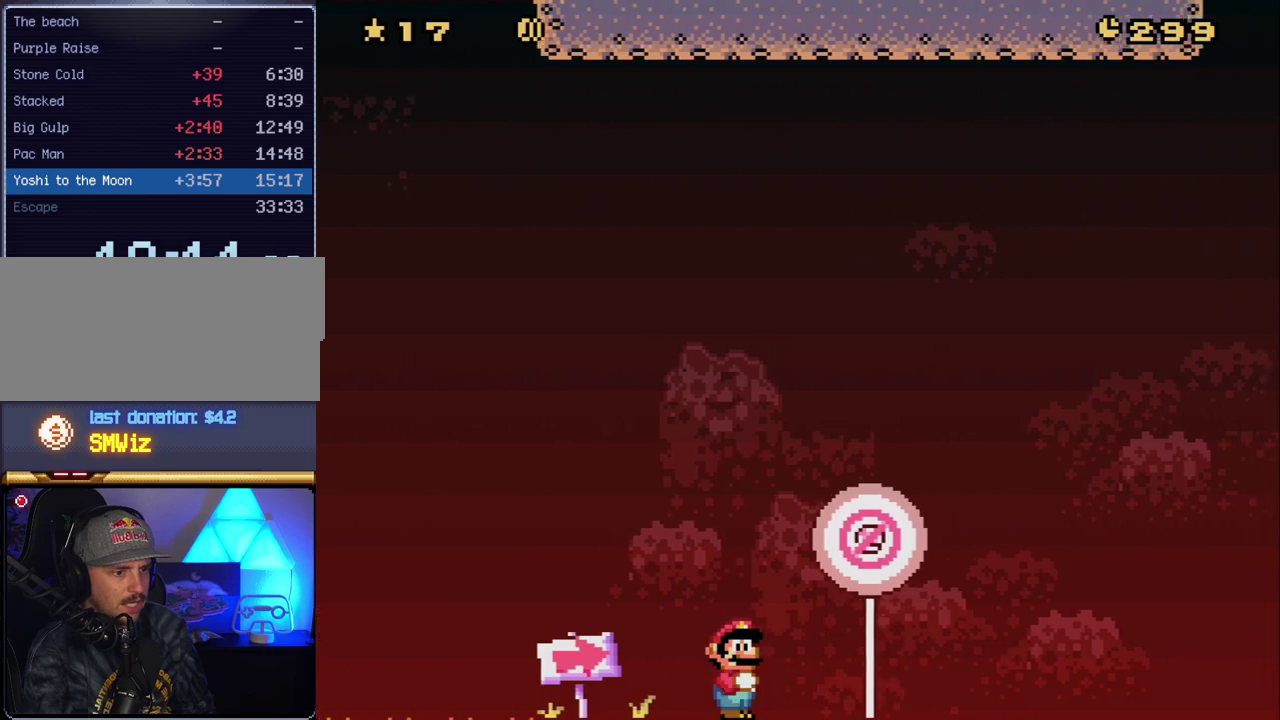
{"buttons": ["Y", "DPAD_RIGHT"], "events": []}
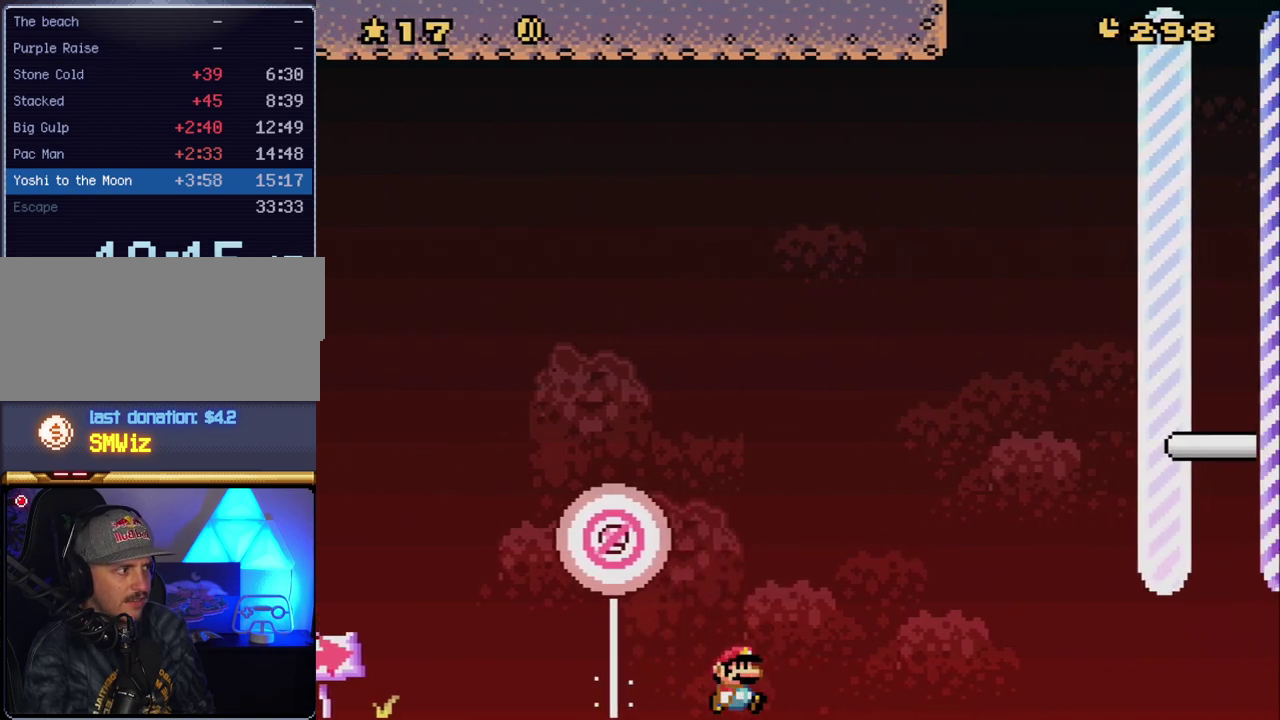
{"buttons": ["Y", "DPAD_RIGHT"], "events": []}
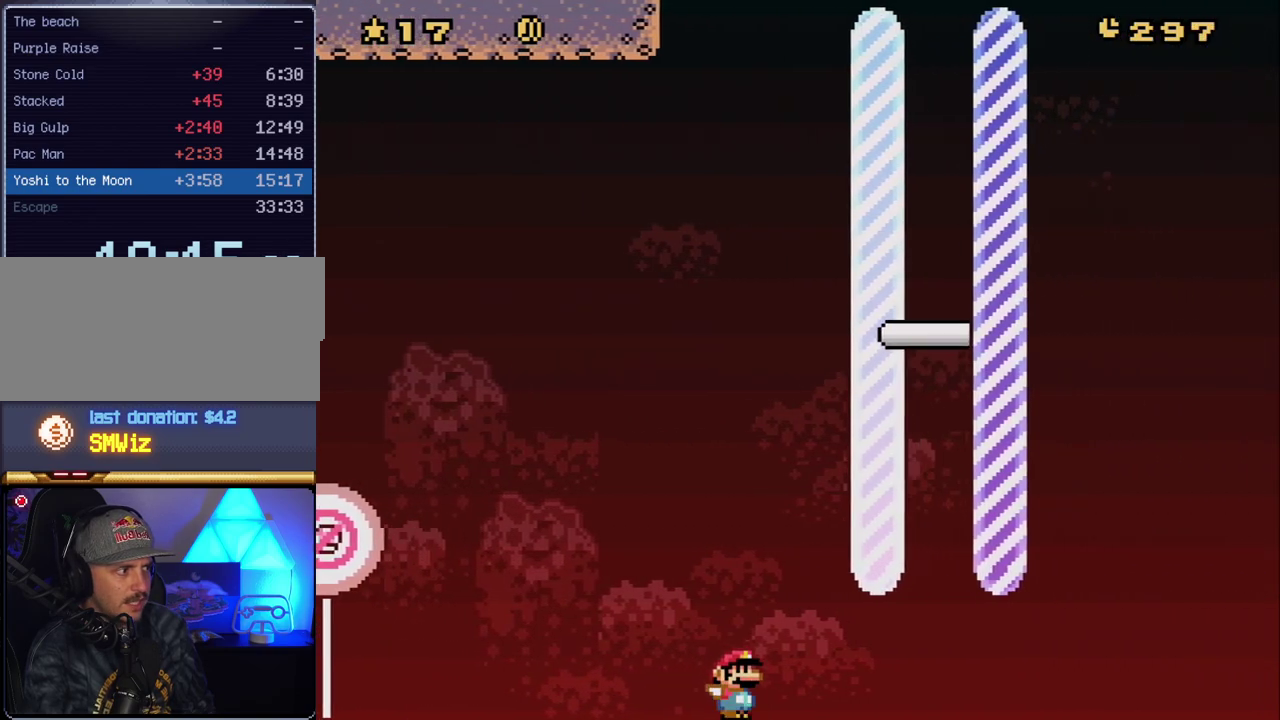
{"buttons": [], "events": [[83, "B", "down"], [333, "B", "up"], [333, "Y", "up"], [383, "DPAD_RIGHT", "up"]]}